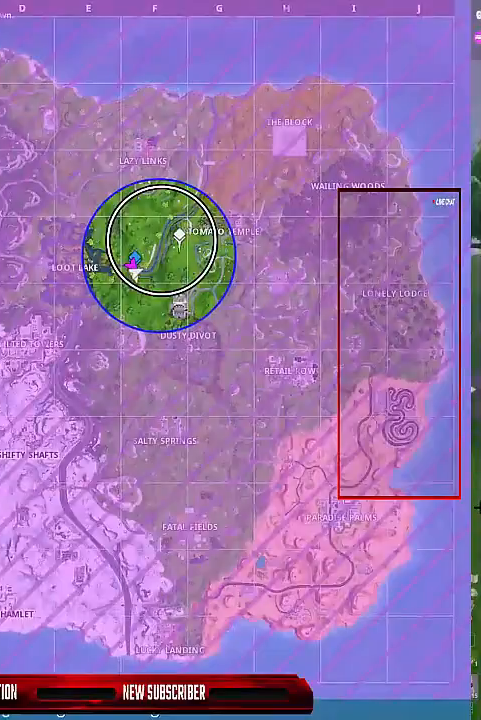
Gameplay with keyboard and mouse; each line is a JSON object with the keys held at the frame after it. "events" lists presses ("down") and releases ("up") of "1", "2", "3", "4", "5", "a", "alt", "c", "caps_lock", "ctrl", "d", "e", "f", "g", "q", "r", "s", "shift", "space", "t", "tab", "v", "w", "x" and "z" between this image and that frame as [ms after this image, input, new state], when the widget could be followed in between. No other keys are recorded. Mouse buttons are not recorded. Not read: mouse_move.
{"keys": ["shift", "w"], "events": []}
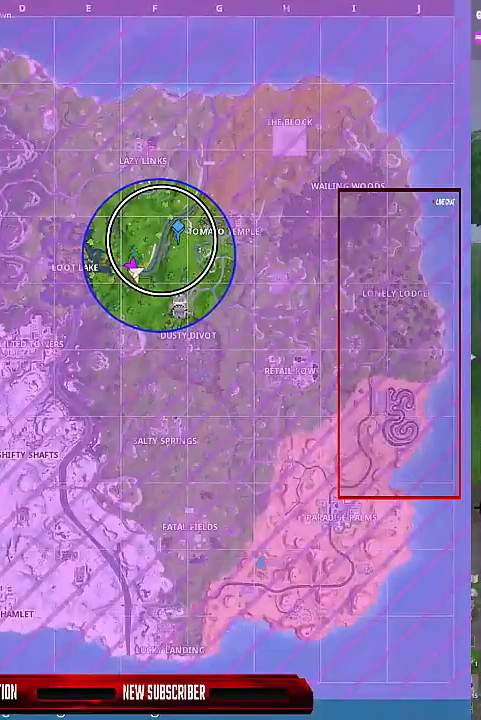
{"keys": ["shift", "w"], "events": [[167, "tab", "down"], [267, "tab", "up"]]}
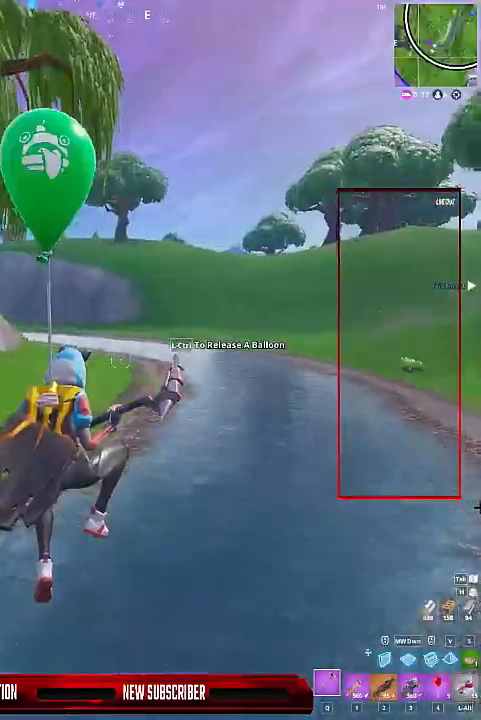
{"keys": ["shift", "w"], "events": [[267, "d", "down"], [433, "d", "up"]]}
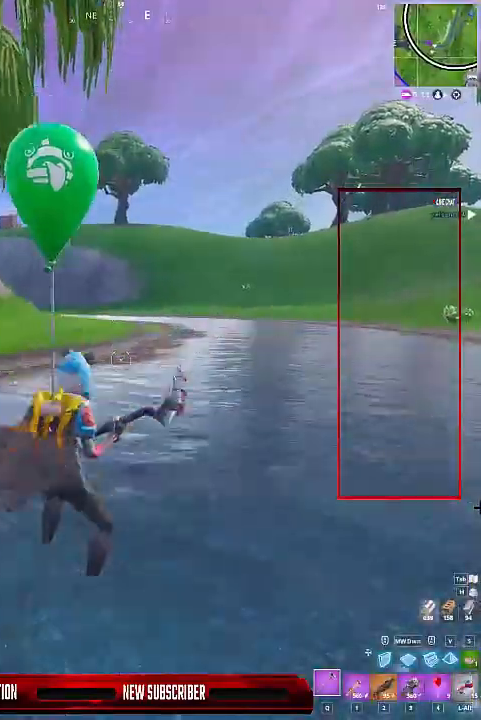
{"keys": ["shift", "w"], "events": [[133, "space", "down"], [267, "space", "up"]]}
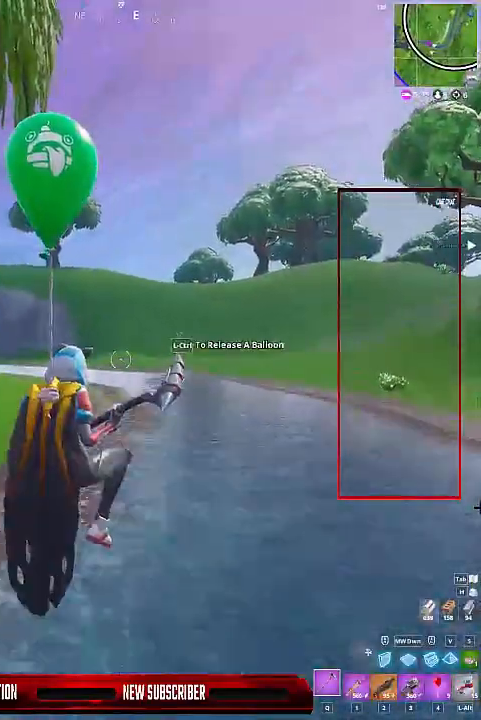
{"keys": ["a", "shift", "w"], "events": [[100, "d", "down"], [300, "d", "up"], [433, "a", "down"]]}
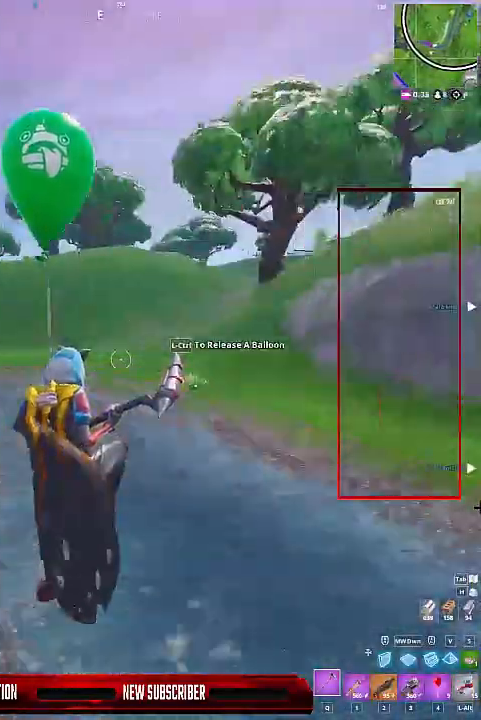
{"keys": ["a", "shift", "w"], "events": []}
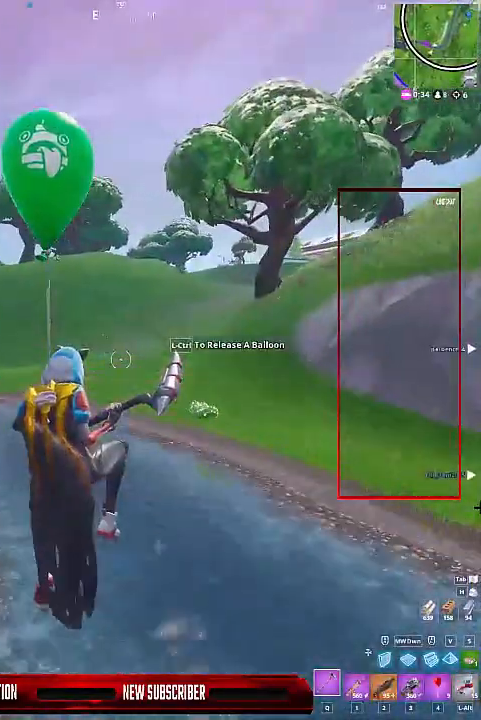
{"keys": ["d", "shift", "w"], "events": [[467, "a", "up"], [500, "d", "down"]]}
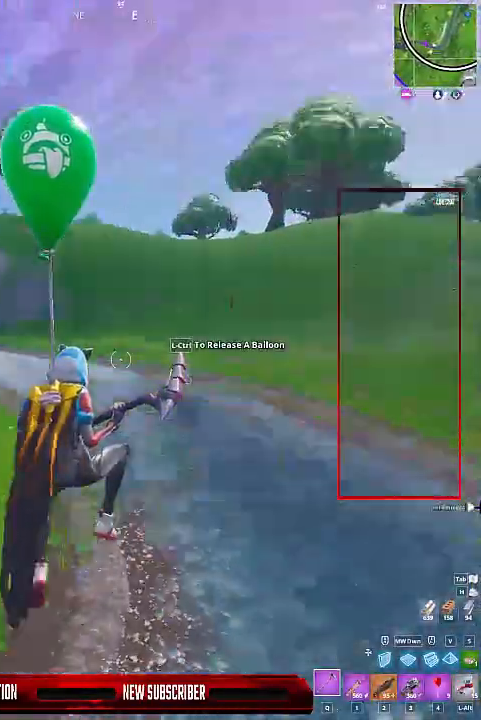
{"keys": ["a", "shift", "w"], "events": [[400, "a", "down"], [400, "d", "up"]]}
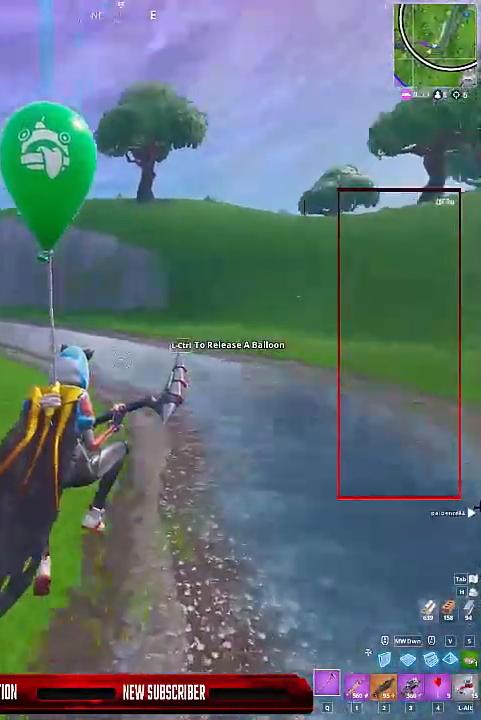
{"keys": ["a", "shift", "w"], "events": []}
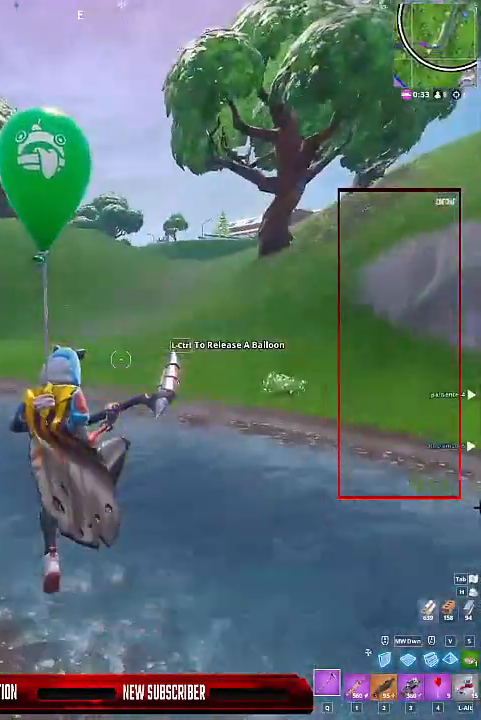
{"keys": ["shift", "w"], "events": [[433, "a", "up"]]}
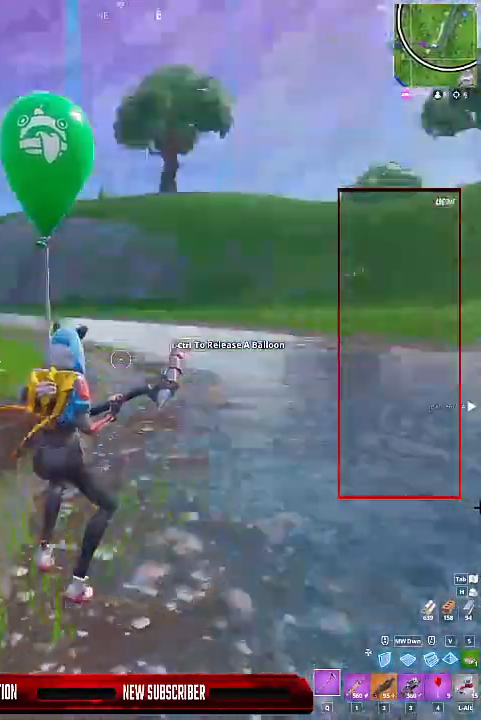
{"keys": ["d", "shift", "space"], "events": [[67, "space", "down"], [200, "d", "down"], [200, "space", "up"], [467, "space", "down"], [467, "w", "up"]]}
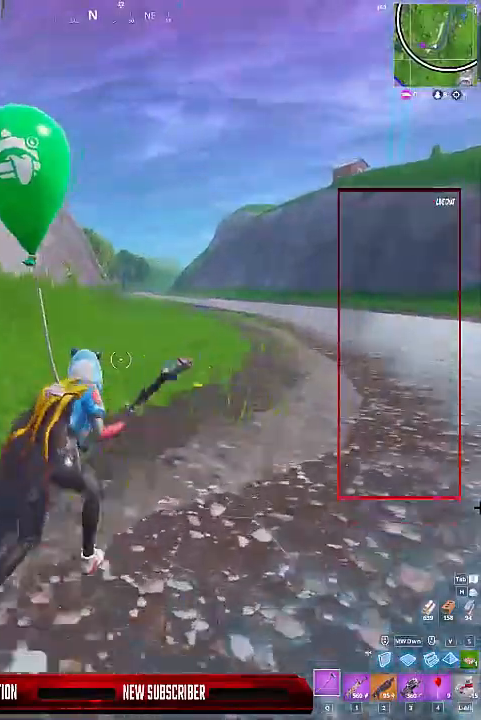
{"keys": ["d", "shift", "w"], "events": [[133, "space", "up"], [133, "w", "down"], [300, "w", "up"], [367, "w", "down"]]}
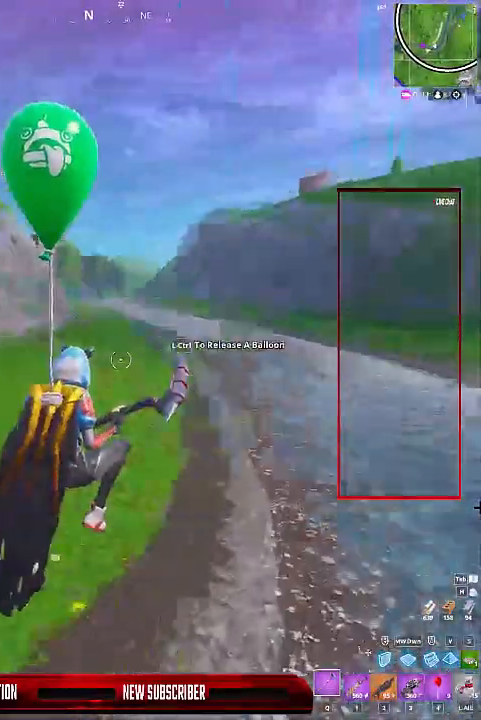
{"keys": ["d", "shift", "w"], "events": []}
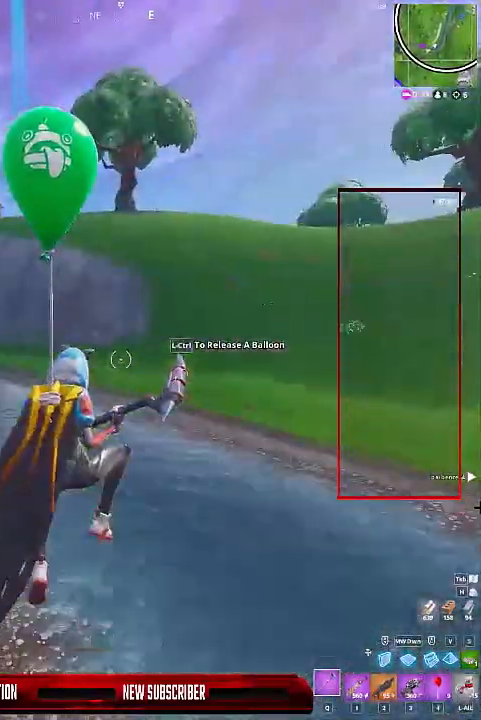
{"keys": ["d", "shift", "w"], "events": [[100, "d", "up"], [467, "d", "down"]]}
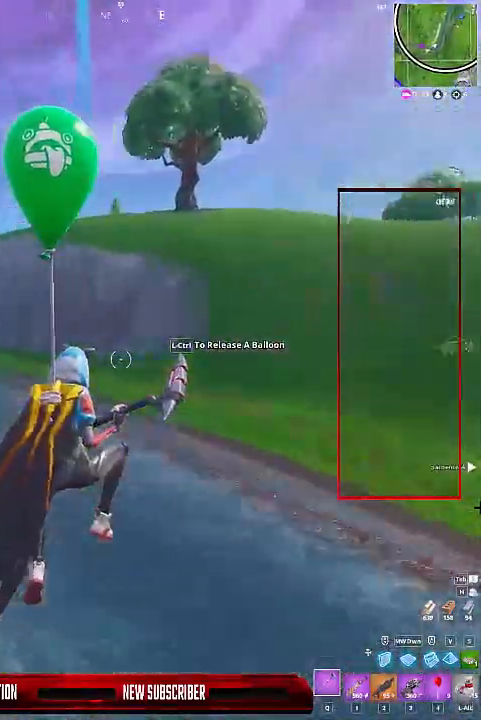
{"keys": ["d", "shift"], "events": [[267, "w", "up"]]}
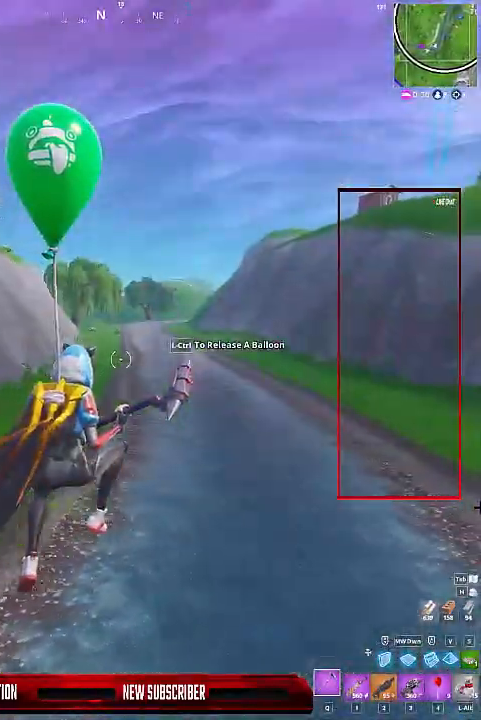
{"keys": ["a", "shift", "w"], "events": [[200, "w", "down"], [367, "d", "up"], [500, "a", "down"]]}
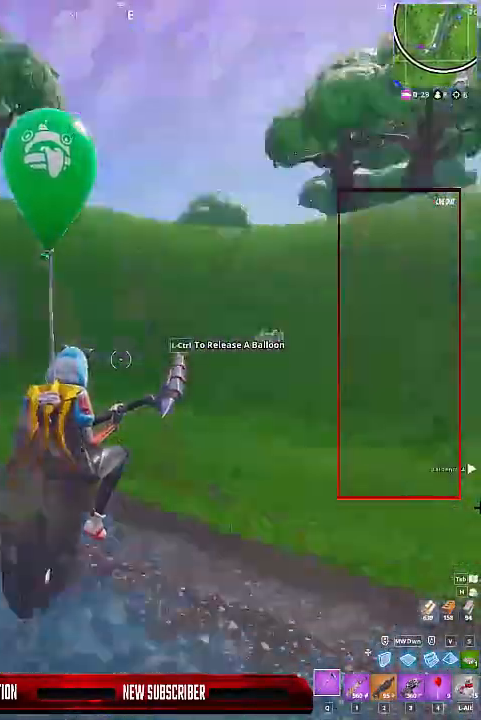
{"keys": ["a", "shift", "w"], "events": [[333, "w", "up"], [467, "w", "down"]]}
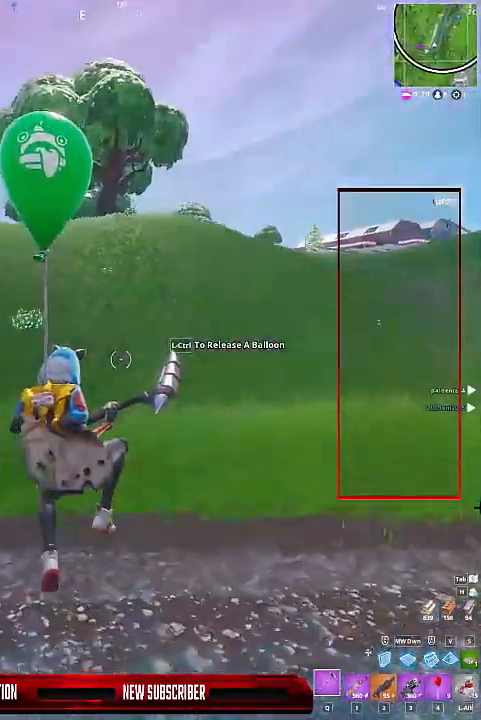
{"keys": ["a", "shift", "space", "w"], "events": [[500, "space", "down"]]}
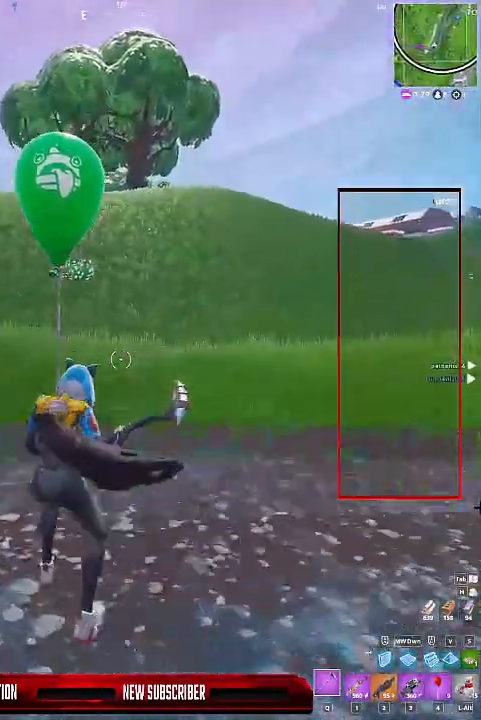
{"keys": ["a", "s", "shift"], "events": [[100, "w", "up"], [200, "space", "up"], [267, "s", "down"]]}
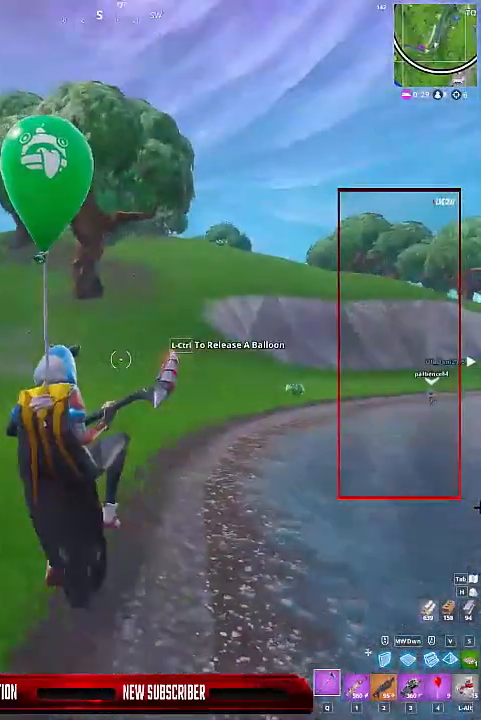
{"keys": ["a", "shift", "w"], "events": [[167, "s", "up"], [433, "w", "down"]]}
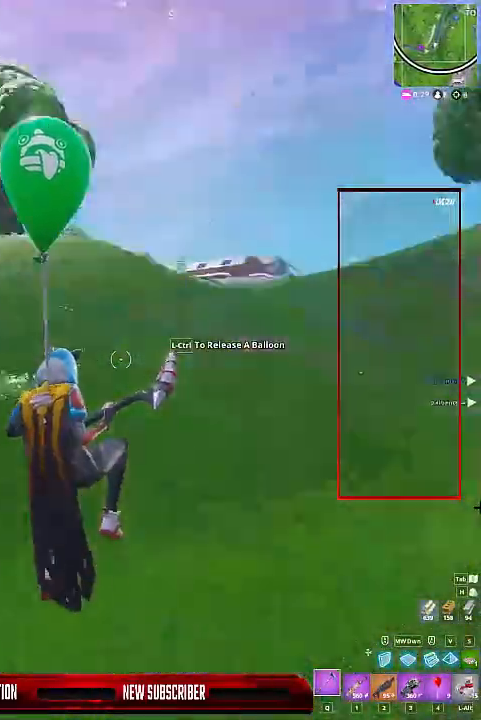
{"keys": ["shift", "w"], "events": [[167, "a", "up"]]}
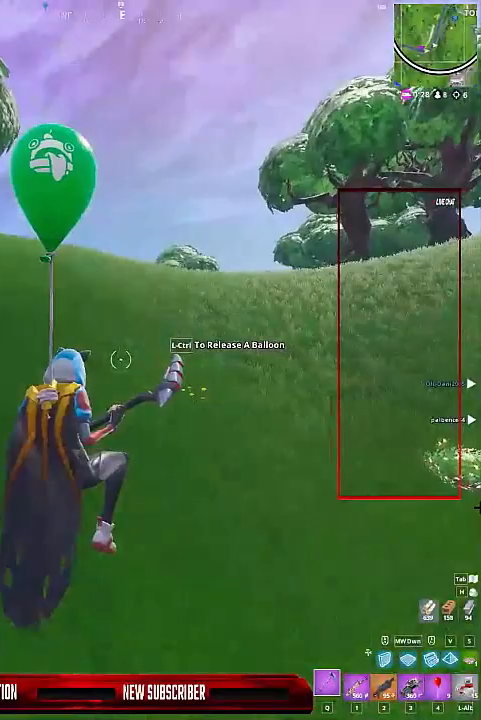
{"keys": ["w"], "events": [[200, "shift", "up"], [333, "d", "down"], [500, "d", "up"]]}
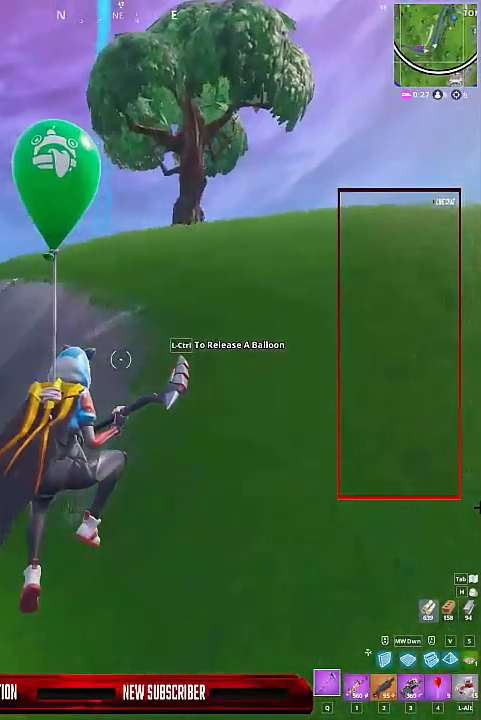
{"keys": ["w"], "events": [[67, "d", "down"], [233, "d", "up"]]}
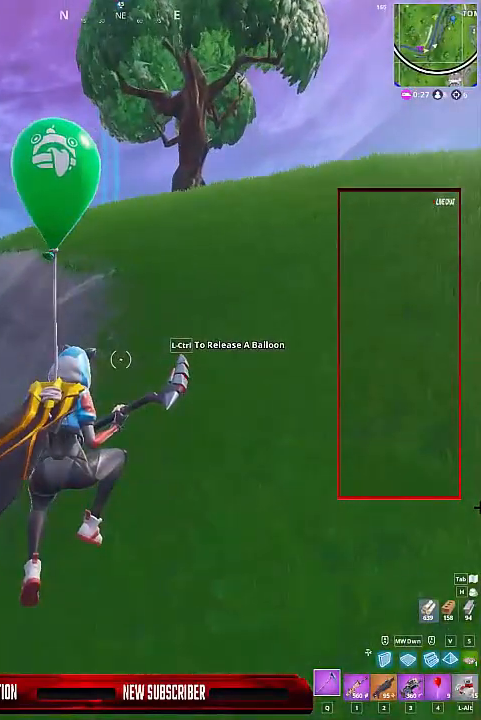
{"keys": ["w"], "events": []}
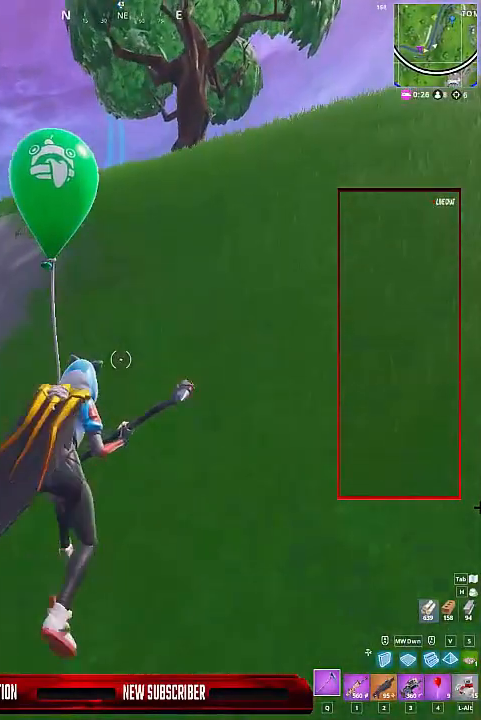
{"keys": ["d", "w"], "events": [[33, "space", "down"], [167, "space", "up"], [500, "d", "down"]]}
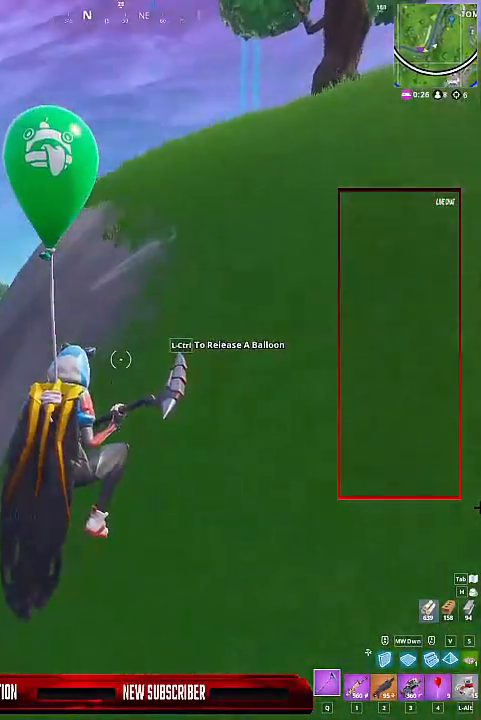
{"keys": ["w"], "events": [[67, "d", "up"], [233, "d", "down"], [433, "d", "up"]]}
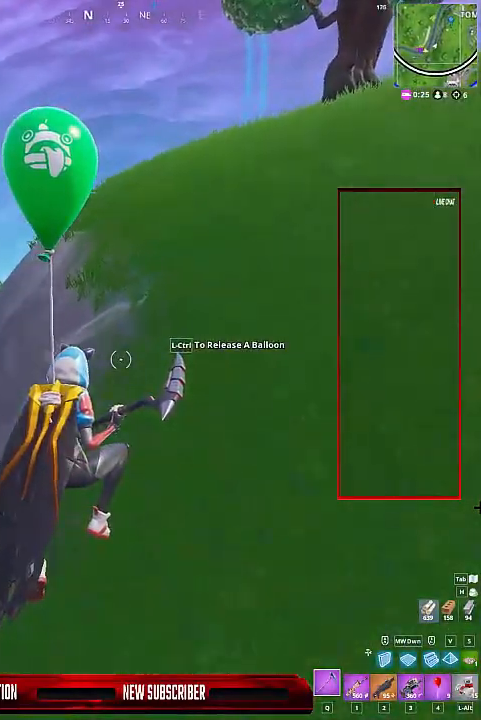
{"keys": ["shift", "w"], "events": [[200, "a", "down"], [200, "shift", "down"], [500, "a", "up"]]}
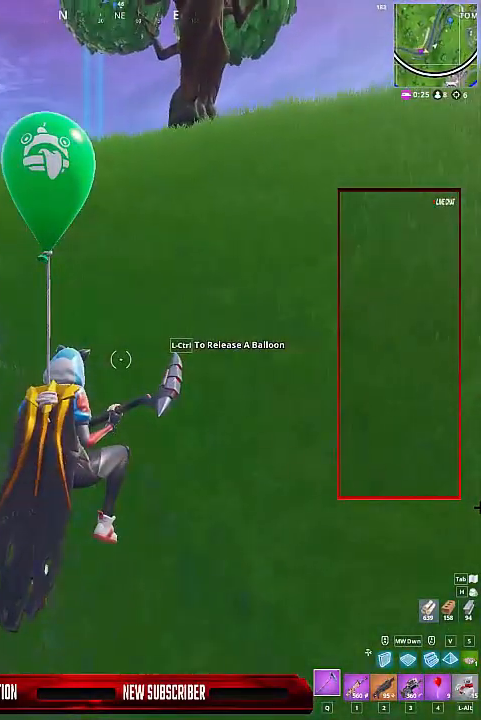
{"keys": ["shift", "space", "w"], "events": [[100, "space", "down"], [233, "space", "up"], [467, "space", "down"]]}
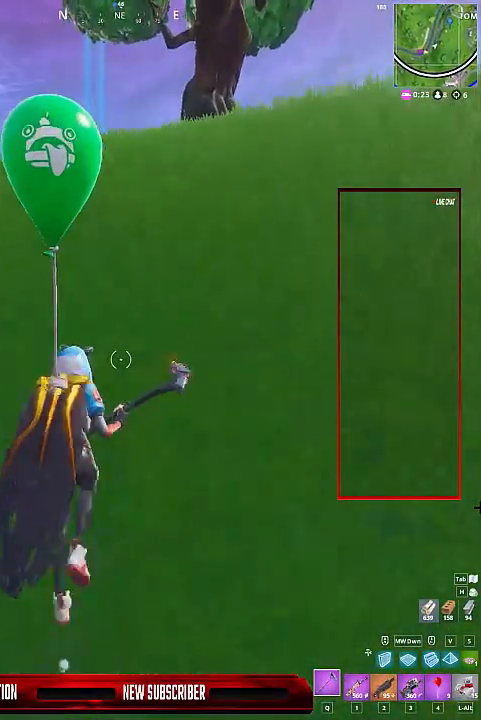
{"keys": ["w"], "events": [[100, "space", "up"], [333, "shift", "up"]]}